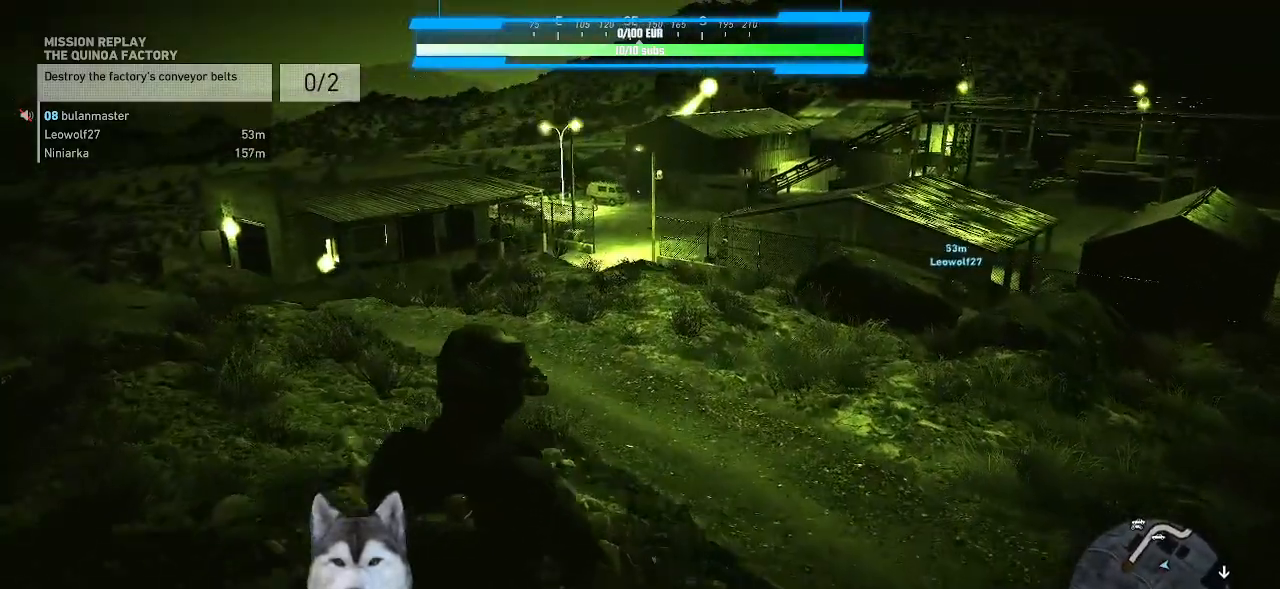
Gameplay with keyboard and mouse; each line is a JSON object with the keys and mouse buttons held at the frame after it. "events" lists presses ("down") and releases ("up") of ".", "/", "0", "1", "2", "3", "4", "5", "6", "7", "8", "9", "a", "alt_l", "alt_r", "b", "backslash", "backspace", "c", "caps_lock", "comma", "ctrl_l", "ctrl_r", "d", "e", "equals", "f", "g", "h", "i", "j", "k", "l", "lbracket", "m", "n", "o", "p", "q", "quote", "r", "rbracket", "return", "s", "semicolon", "shift_l", "shift_r", "space", "t", "tab", "tilde", "u", "v", "w", "x", "y", "z", "mouse_left", "mouse_wheel" and "mouse_right" between this image and that frame as [ms after this image, input, new state], when the widget could be followed in between. "mouse_left", "mouse_wheel", "mouse_right" = the "left", "wheel", "right" buttons of the "mouse" list. No other keys are recorded. "wheel" means that the mouse wheel is clicked or scrolled. "mouse_move" is the direction in which the mouse moves at that frame (one of eight, or "still"), when it could be read. Not read: minus.
{"keys": ["w"], "mouse": [], "mouse_move": "still", "events": []}
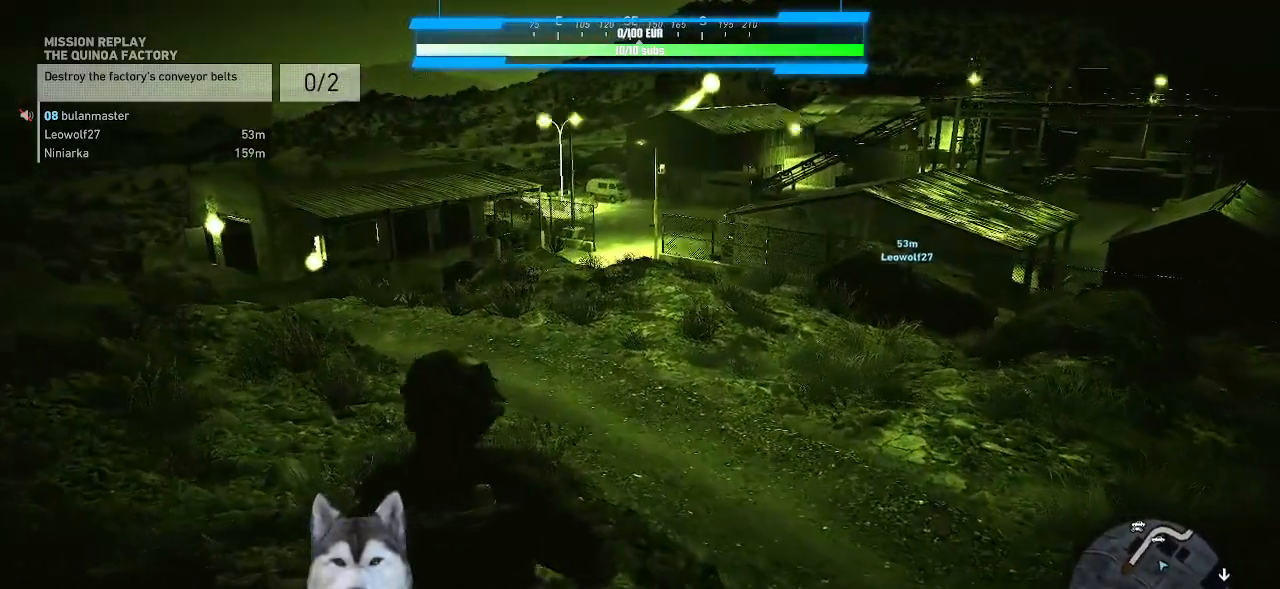
{"keys": ["w"], "mouse": [], "mouse_move": "still", "events": []}
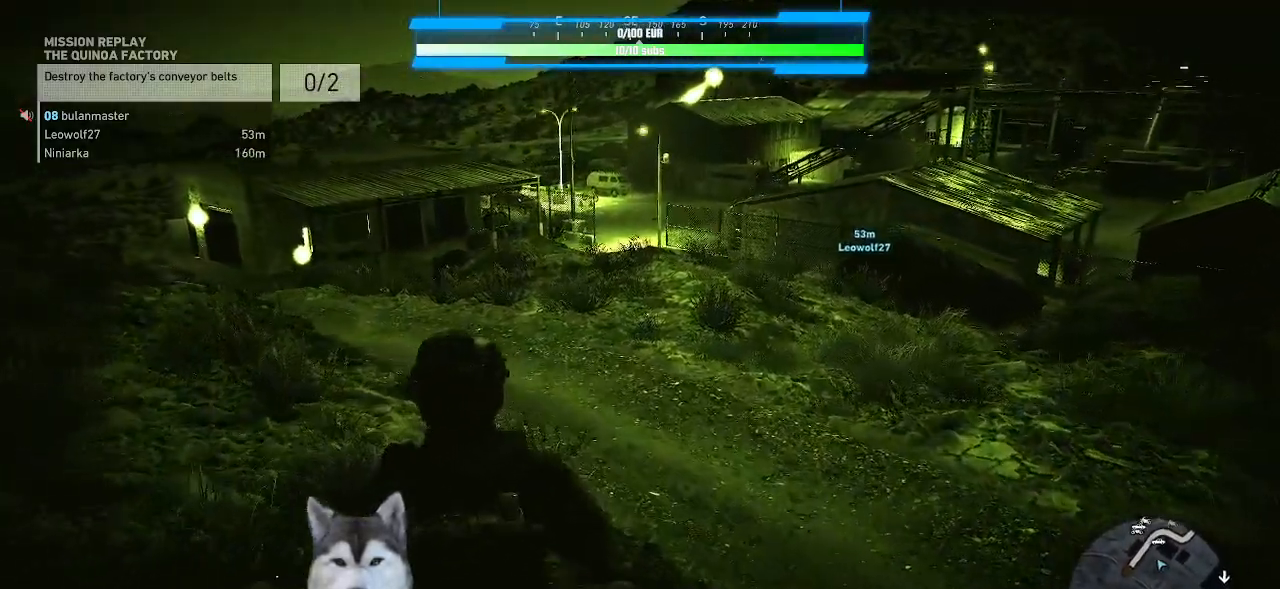
{"keys": ["w"], "mouse": [], "mouse_move": "still", "events": []}
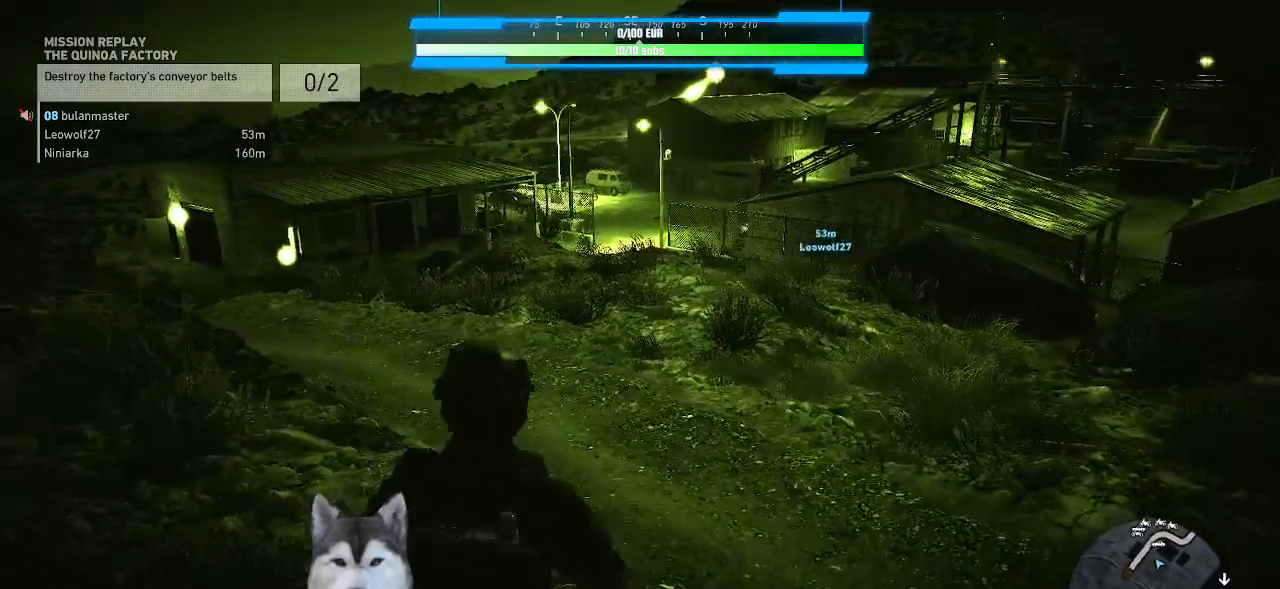
{"keys": ["w"], "mouse": [], "mouse_move": "still", "events": []}
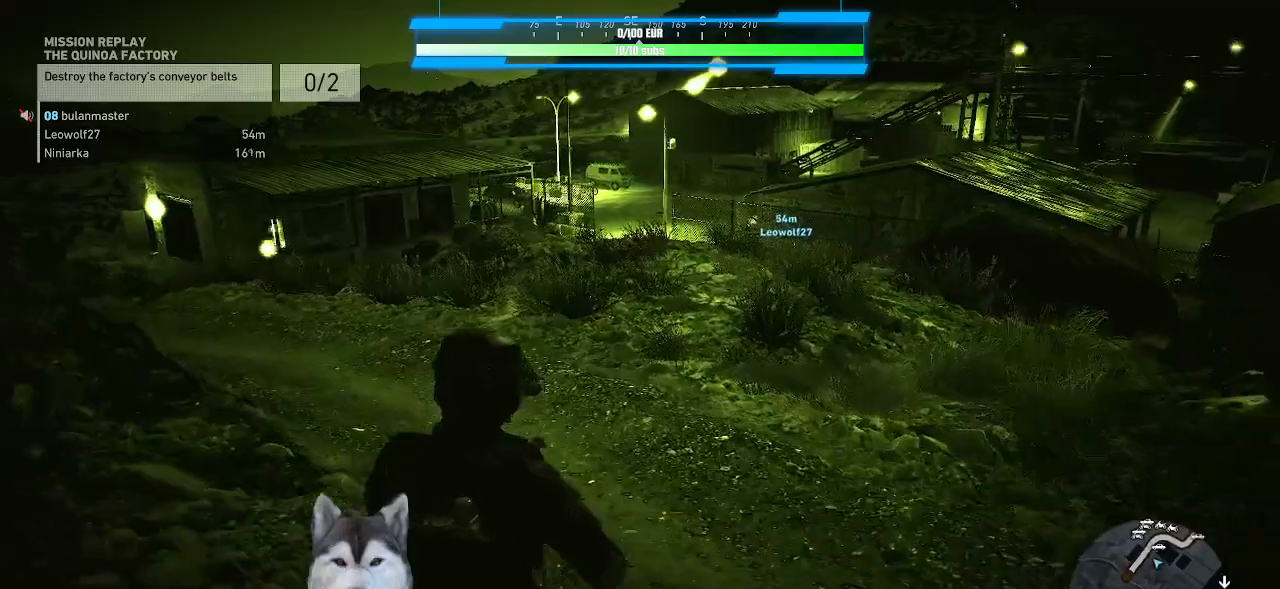
{"keys": ["w"], "mouse": [], "mouse_move": "still", "events": []}
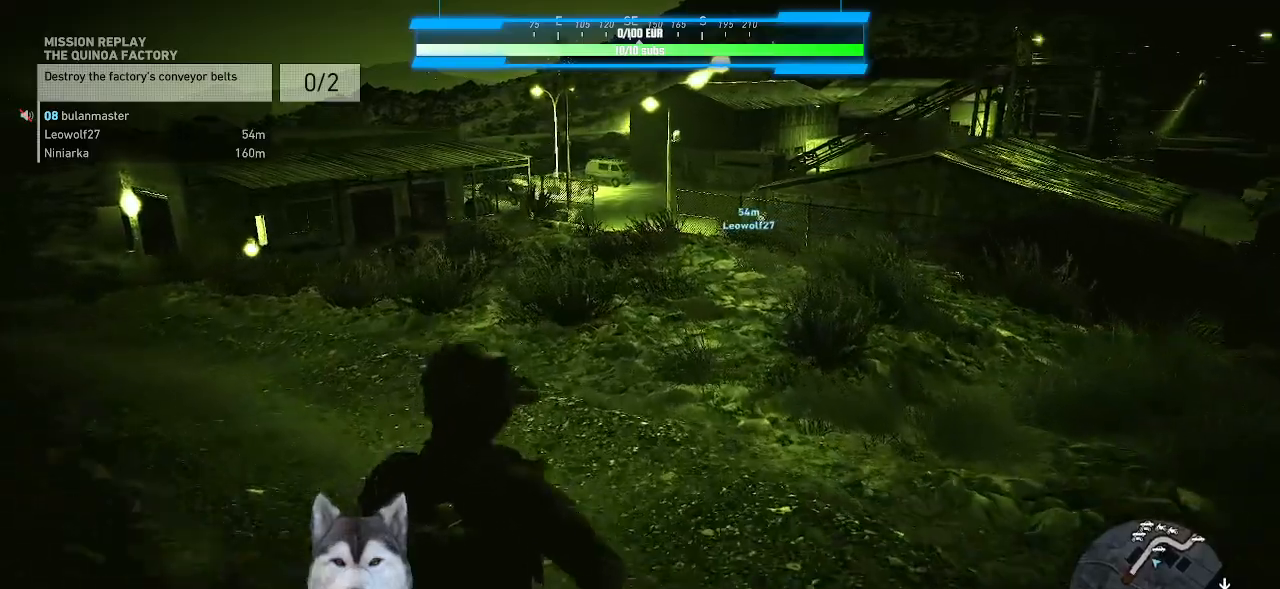
{"keys": ["w"], "mouse": [], "mouse_move": "still", "events": []}
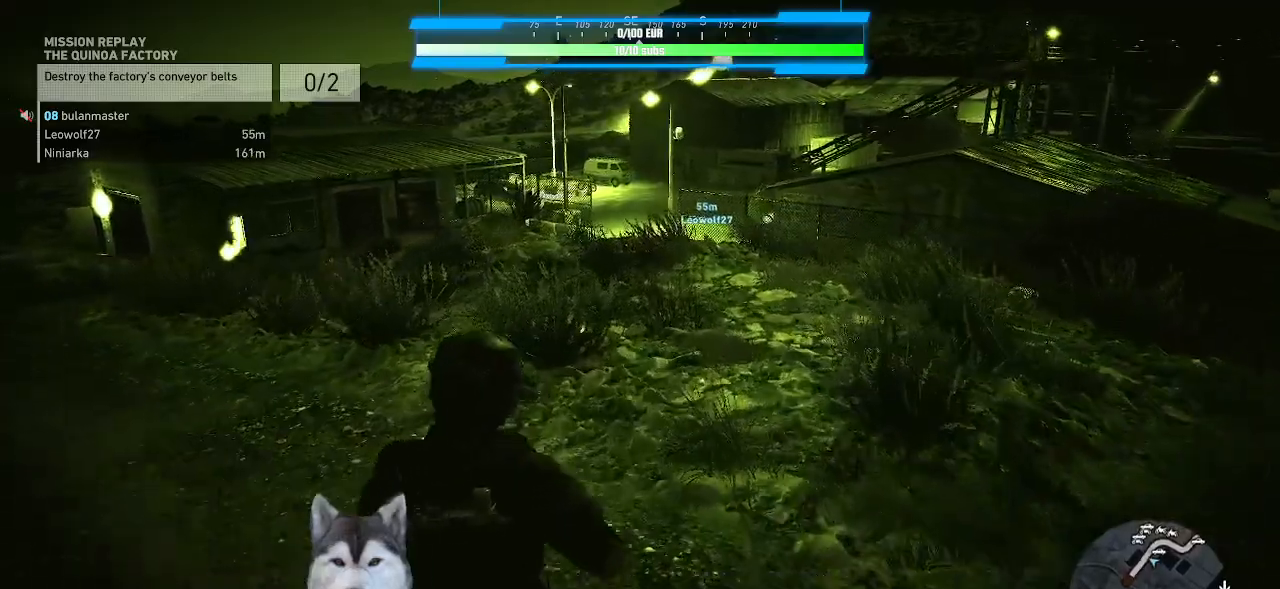
{"keys": ["w"], "mouse": [], "mouse_move": "right", "events": []}
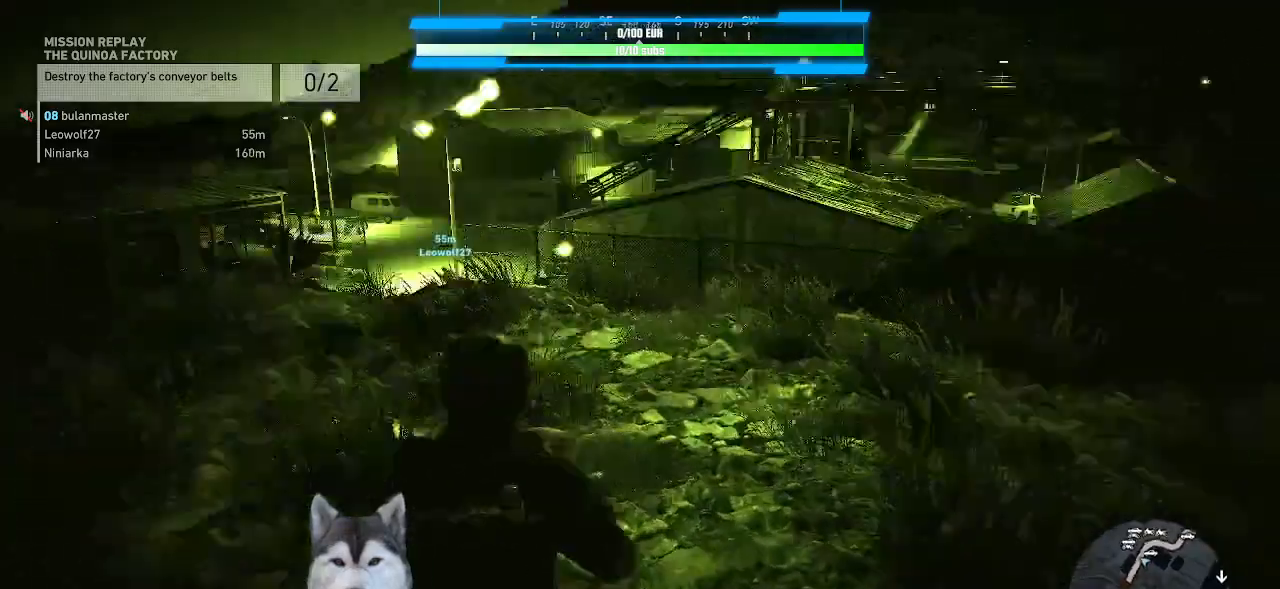
{"keys": ["d"], "mouse": [], "mouse_move": "still", "events": [[67, "w", "up"], [233, "d", "down"]]}
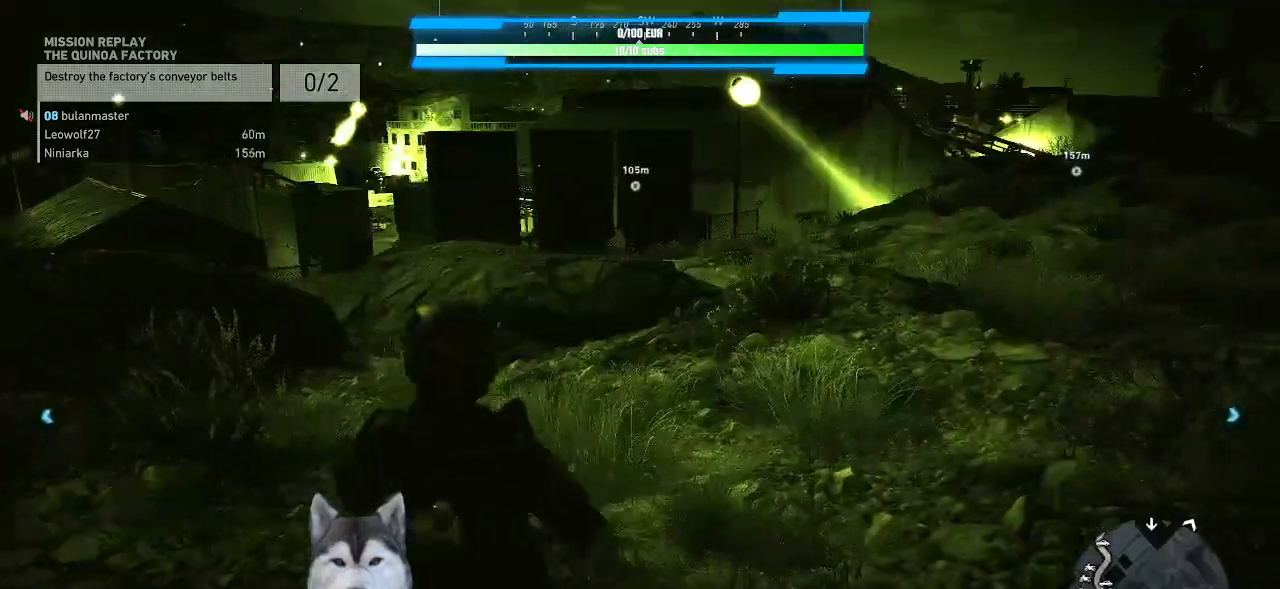
{"keys": ["w"], "mouse": [], "mouse_move": "still", "events": [[200, "w", "down"], [333, "d", "up"]]}
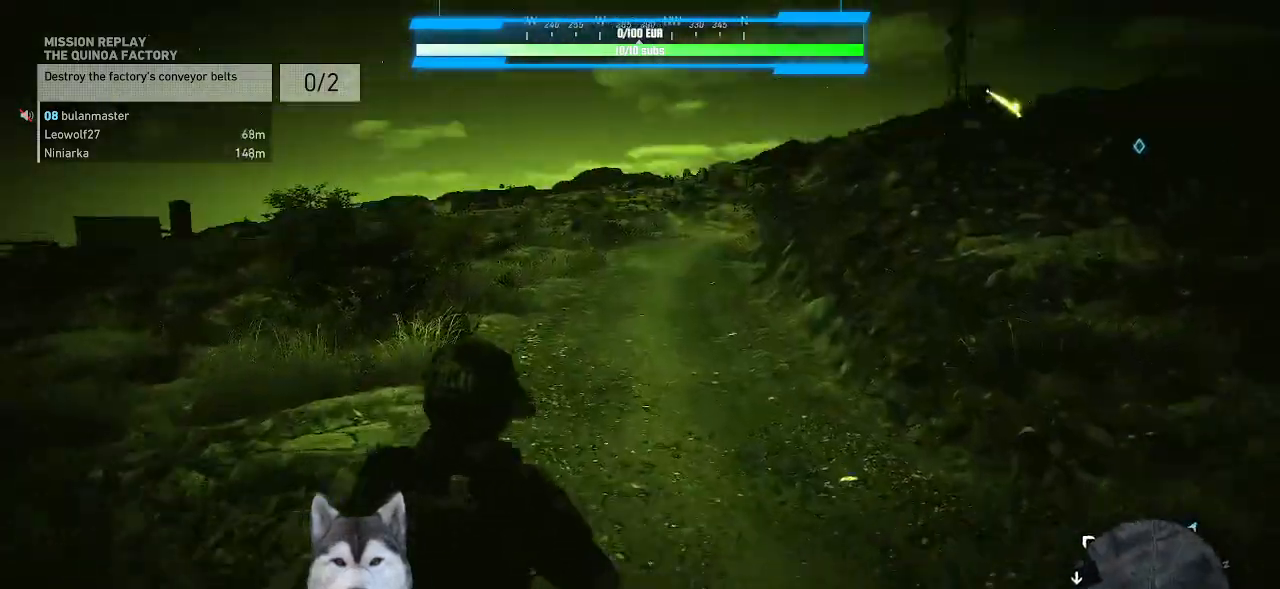
{"keys": ["w"], "mouse": [], "mouse_move": "still", "events": []}
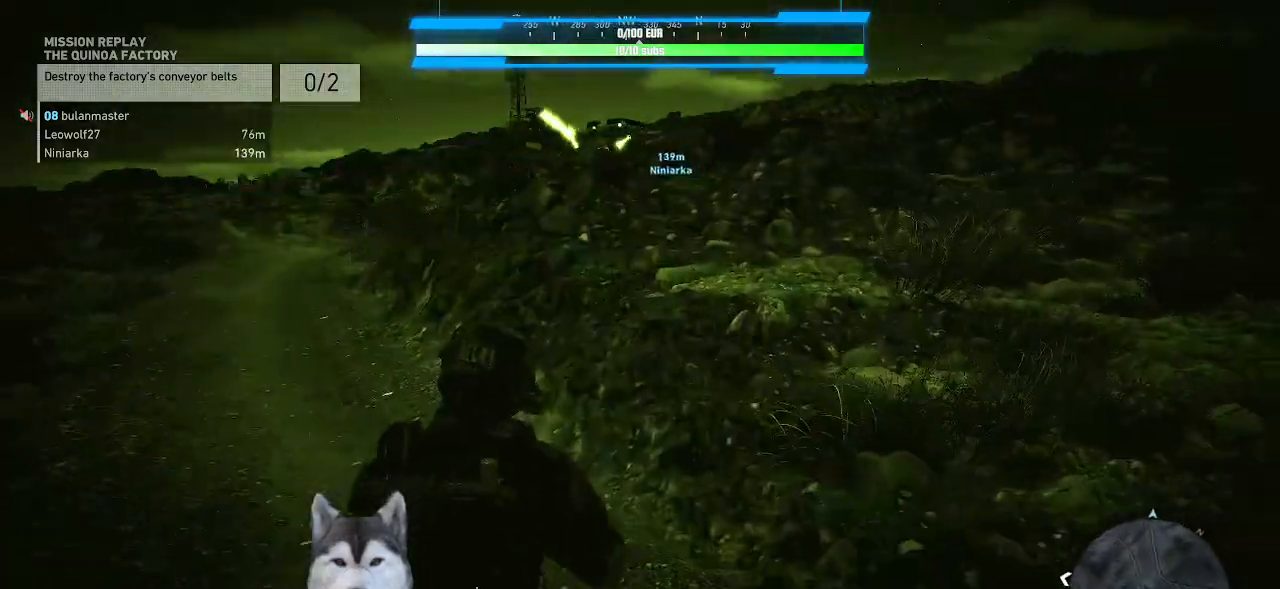
{"keys": ["d", "w"], "mouse": [], "mouse_move": "still", "events": [[300, "d", "down"]]}
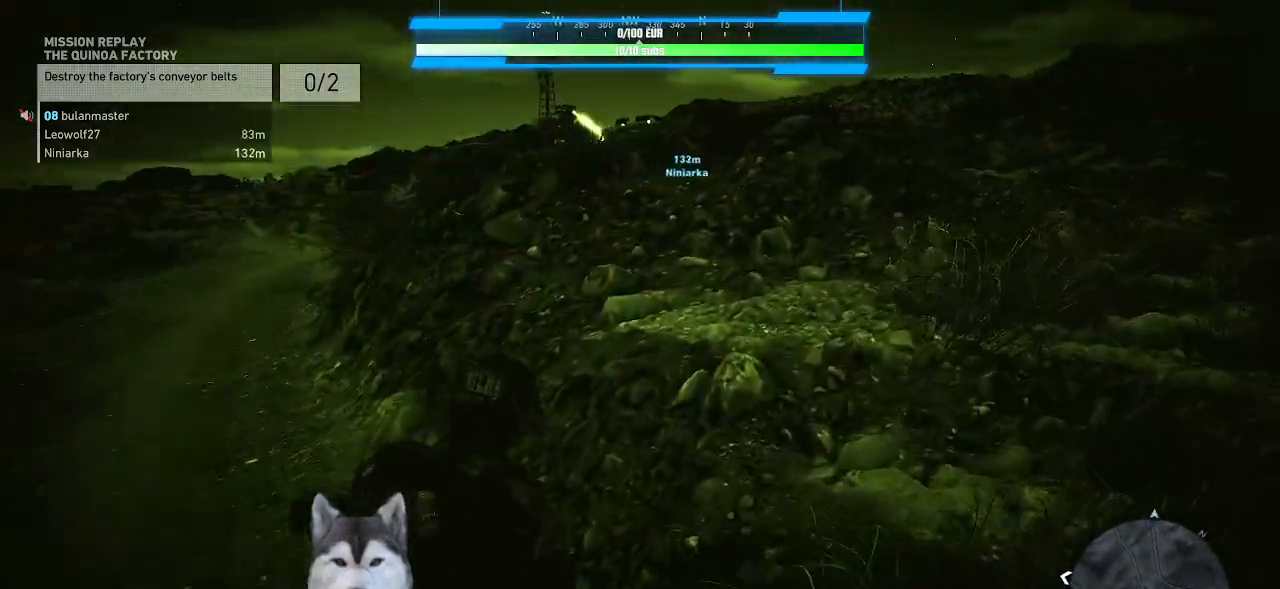
{"keys": ["w"], "mouse": [], "mouse_move": "still", "events": [[200, "d", "up"]]}
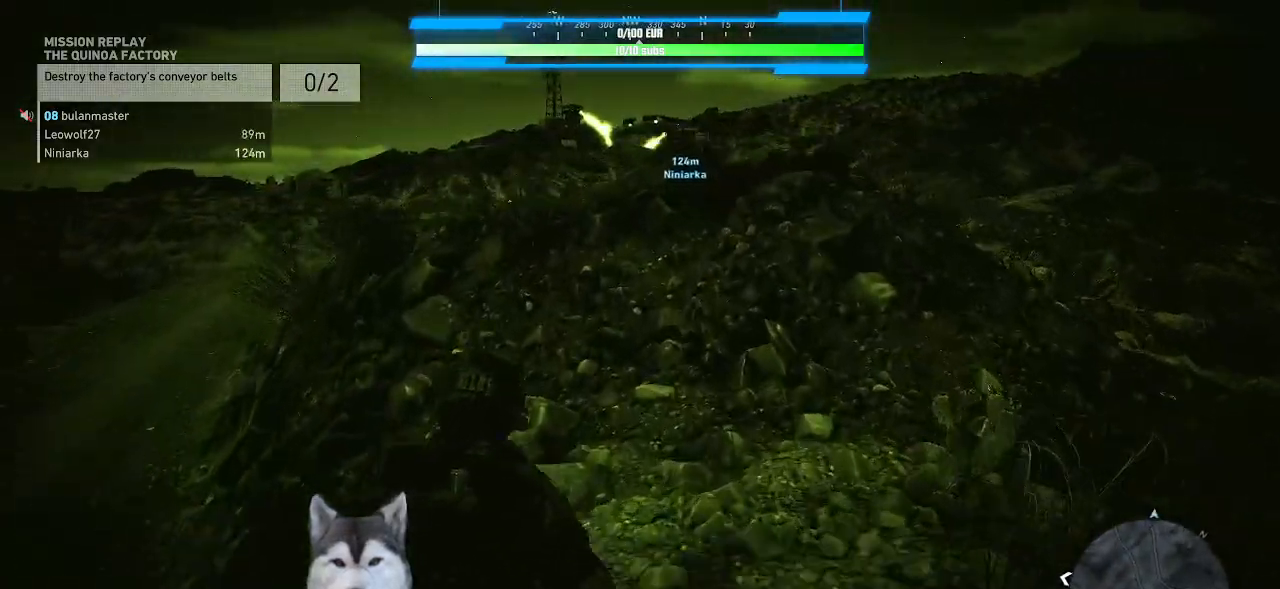
{"keys": ["w"], "mouse": [], "mouse_move": "still", "events": []}
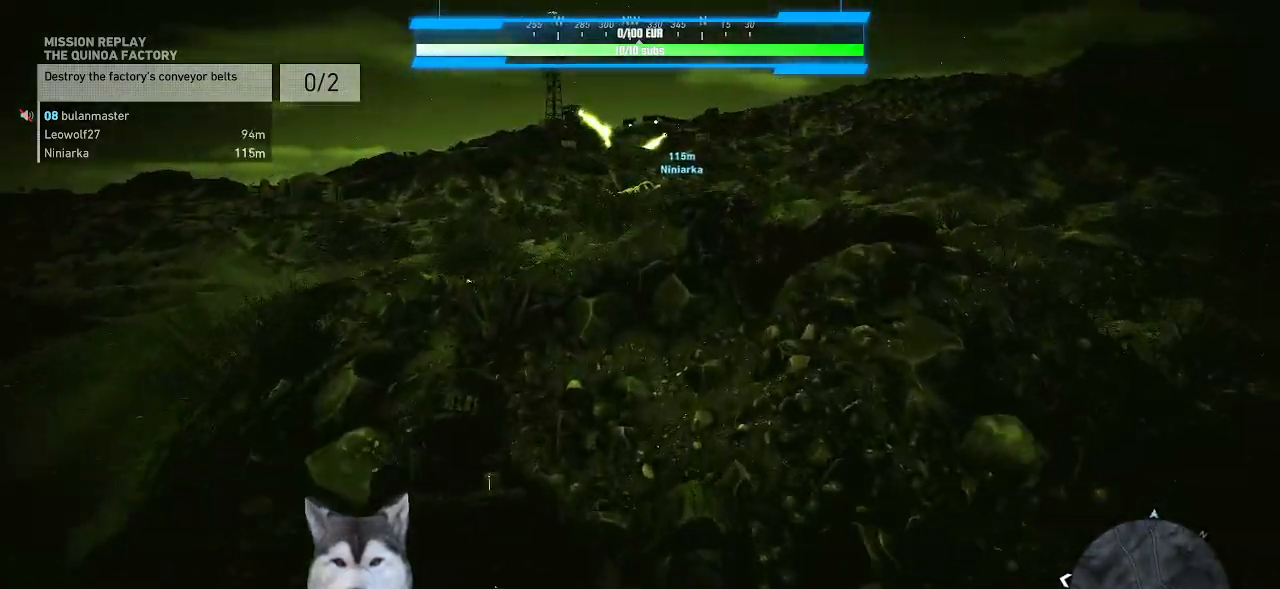
{"keys": ["w"], "mouse": [], "mouse_move": "still", "events": []}
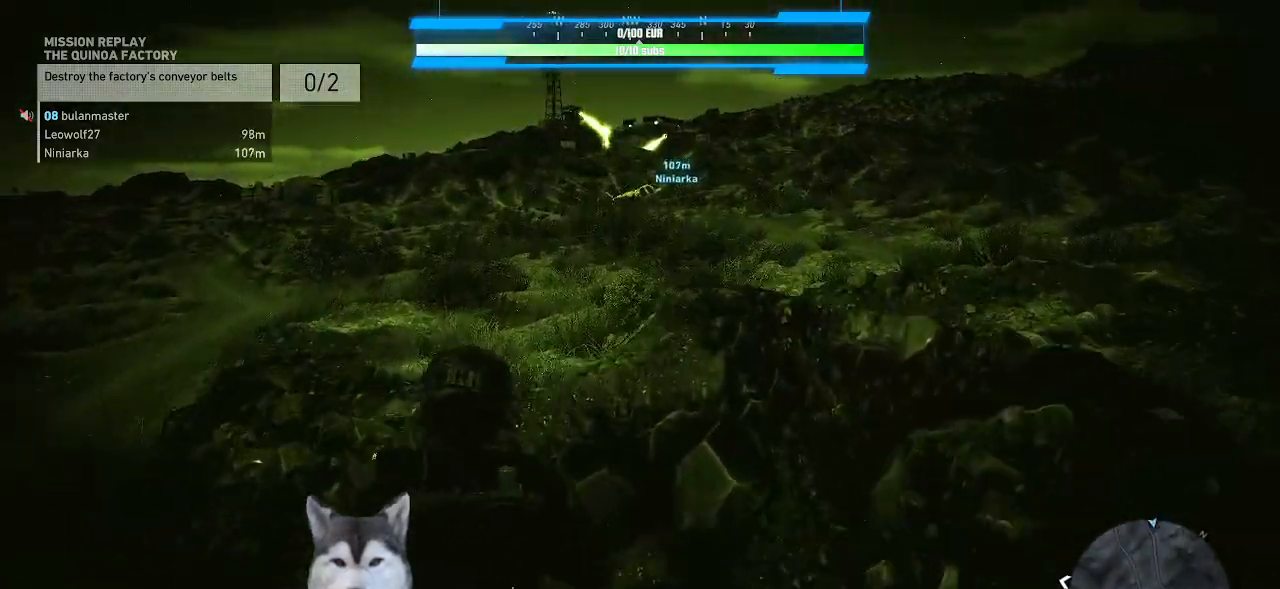
{"keys": ["d"], "mouse": [], "mouse_move": "left", "events": [[133, "d", "down"], [233, "w", "up"]]}
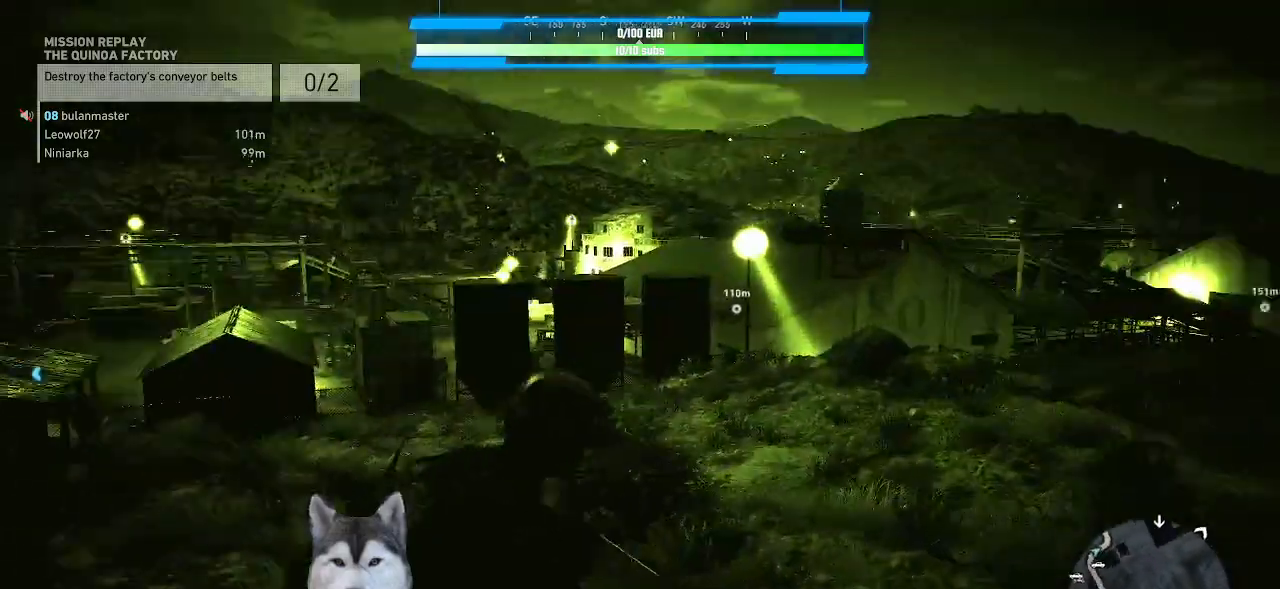
{"keys": ["d", "s"], "mouse": [], "mouse_move": "left", "events": [[67, "s", "down"]]}
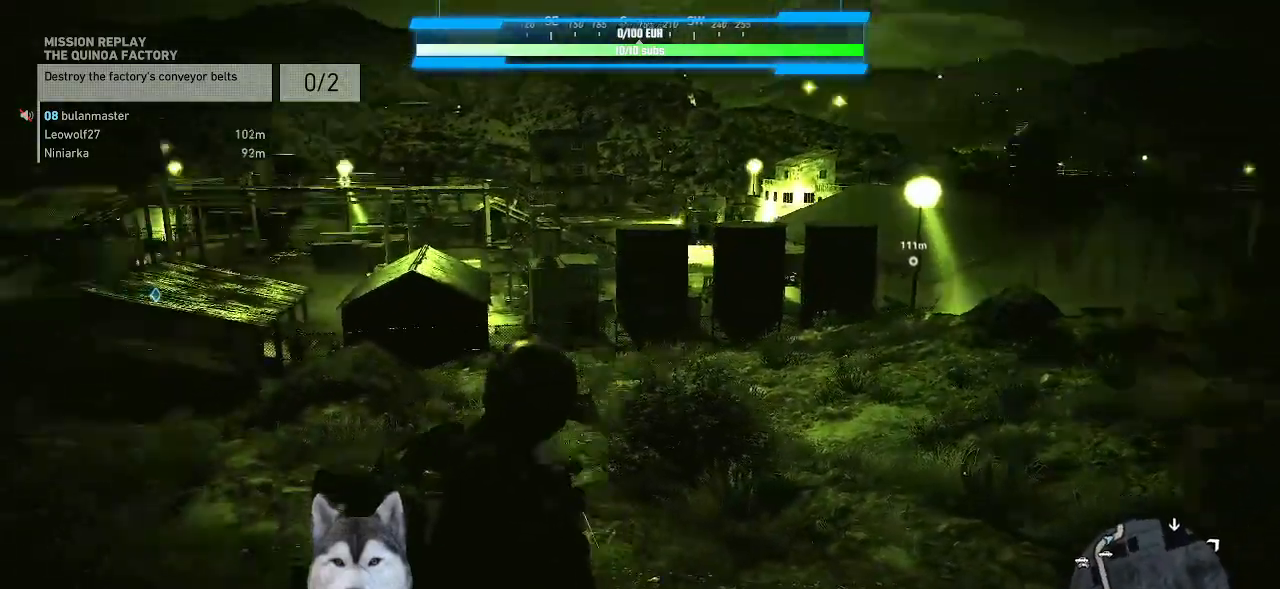
{"keys": ["d", "s"], "mouse": [], "mouse_move": "still", "events": []}
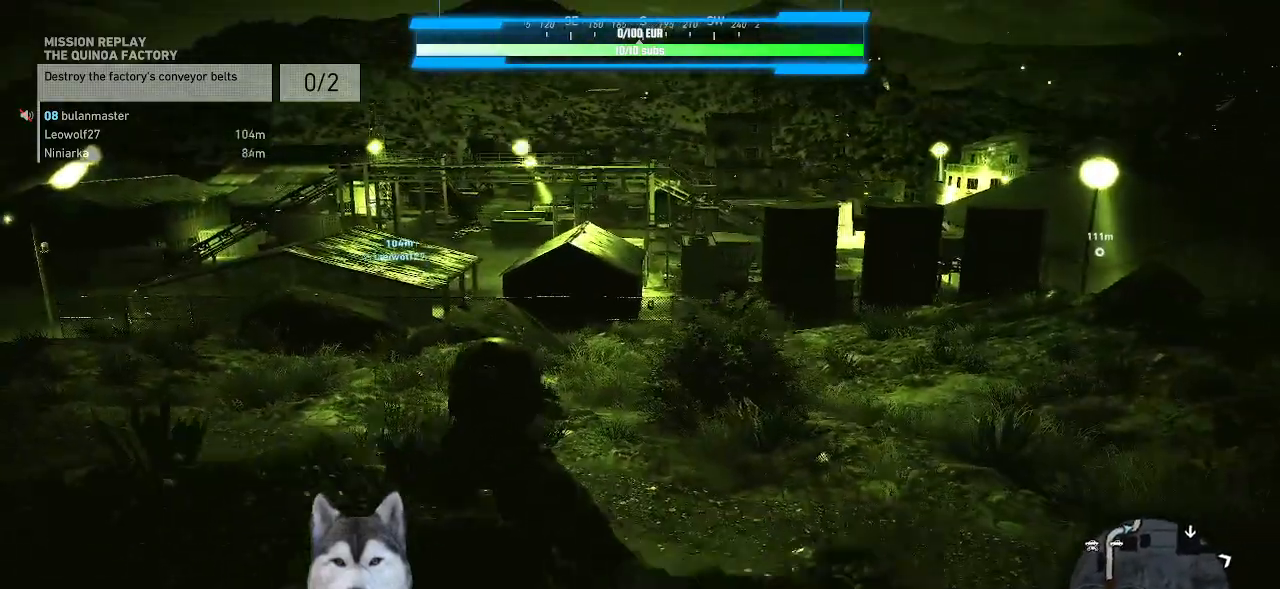
{"keys": ["d", "w"], "mouse": [], "mouse_move": "right", "events": [[233, "s", "up"], [433, "w", "down"]]}
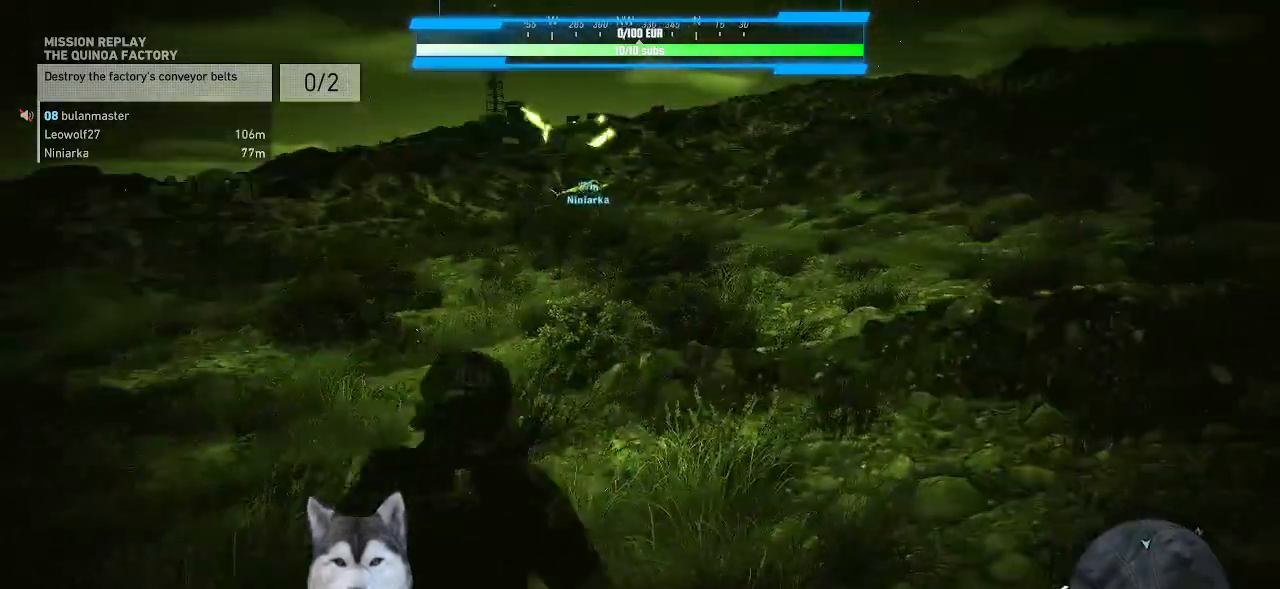
{"keys": ["w"], "mouse": [], "mouse_move": "still", "events": [[300, "d", "up"]]}
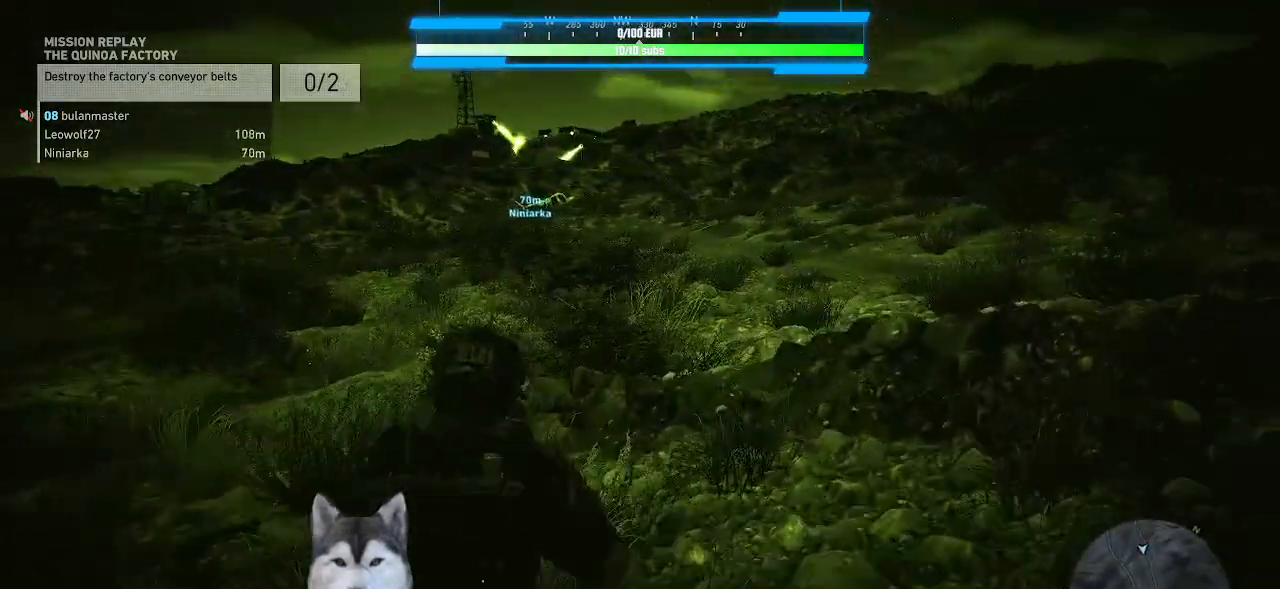
{"keys": ["w"], "mouse": [], "mouse_move": "still"}
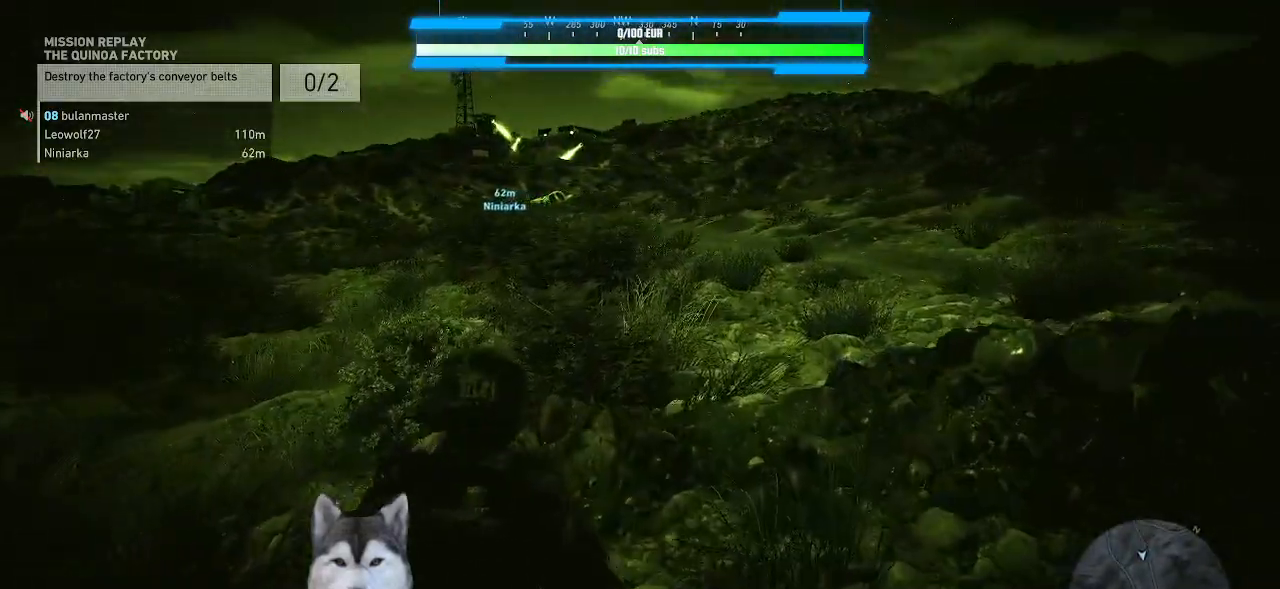
{"keys": ["w"], "mouse": [], "mouse_move": "still", "events": []}
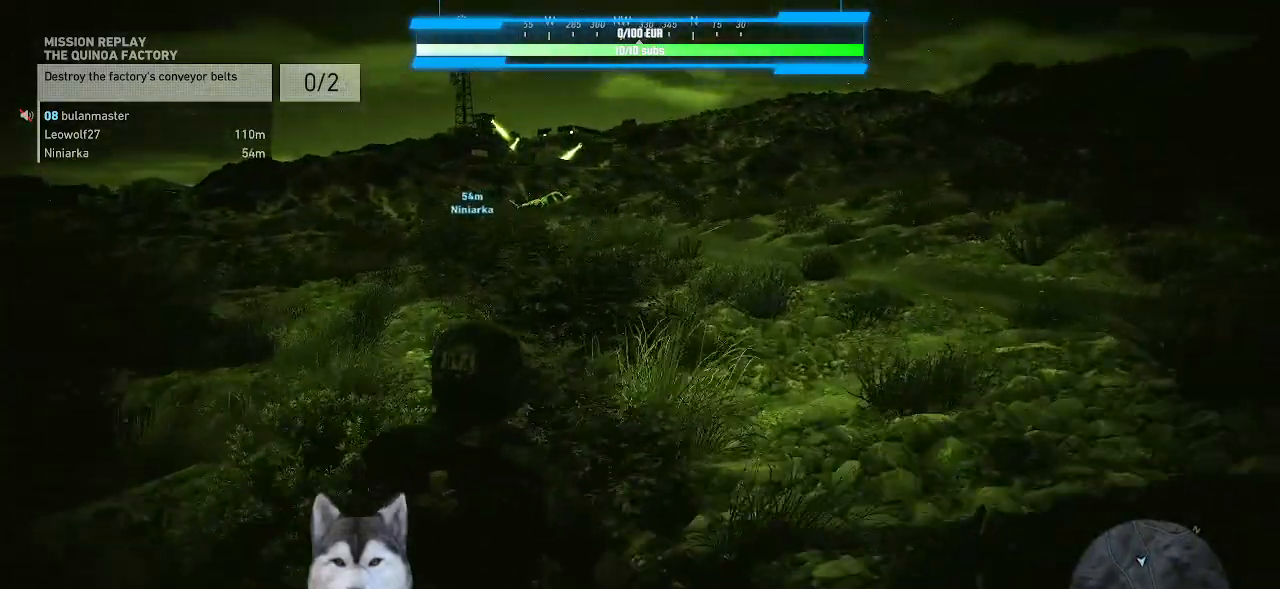
{"keys": ["w"], "mouse": [], "mouse_move": "still", "events": []}
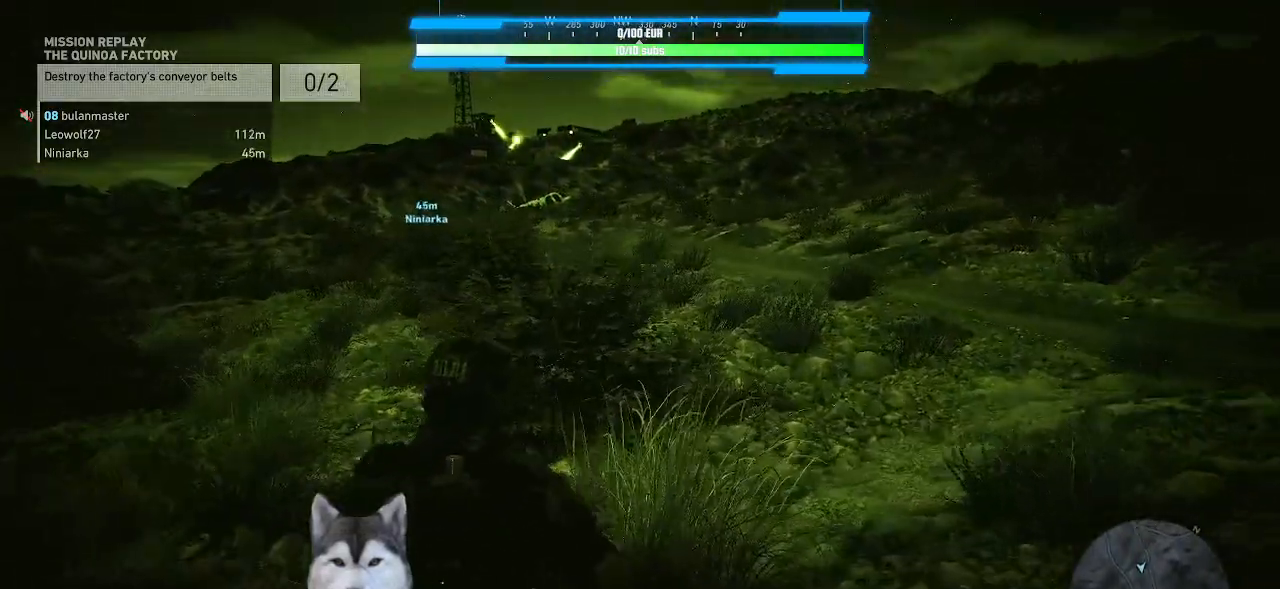
{"keys": ["w"], "mouse": [], "mouse_move": "still", "events": []}
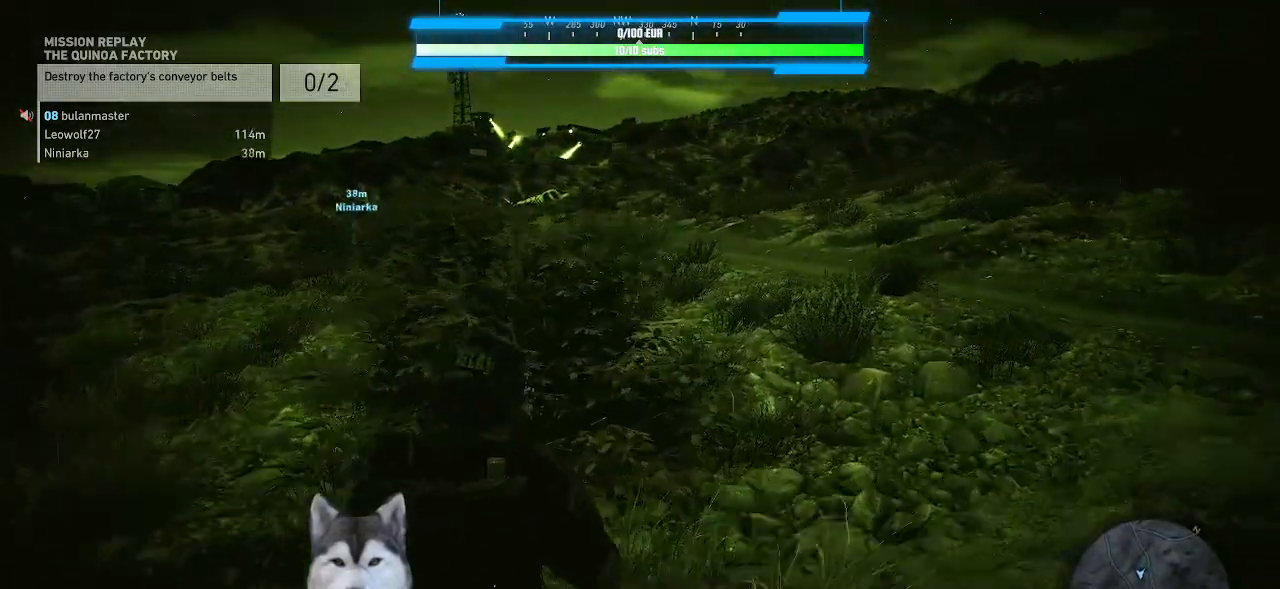
{"keys": ["w"], "mouse": [], "mouse_move": "still", "events": []}
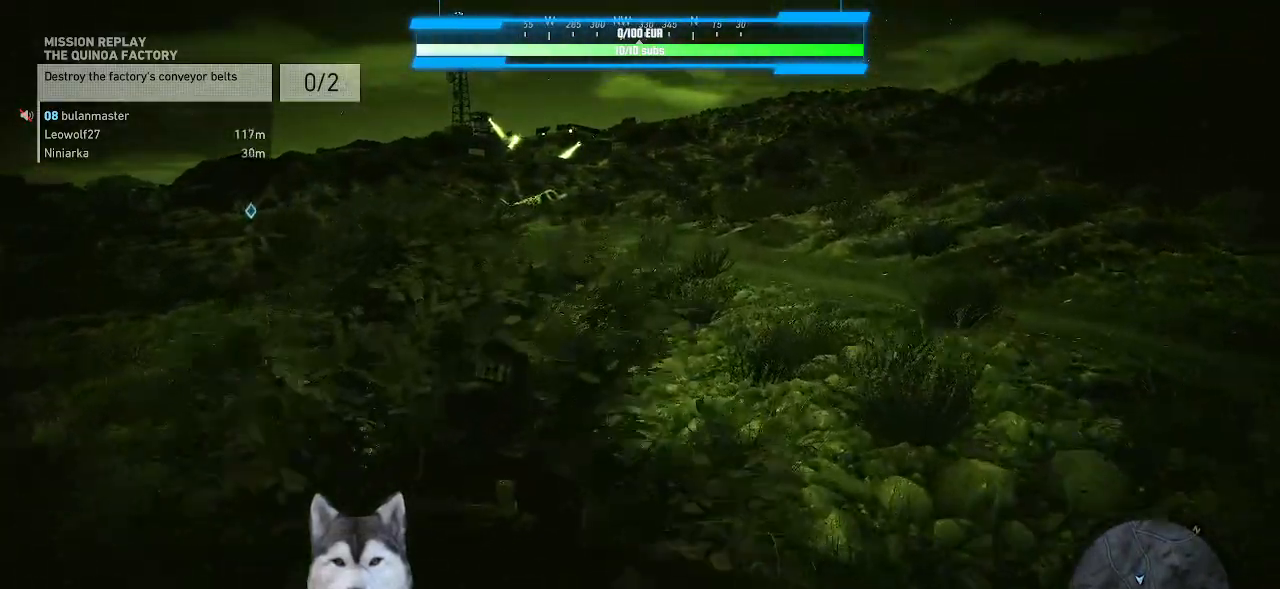
{"keys": ["w"], "mouse": [], "mouse_move": "still", "events": []}
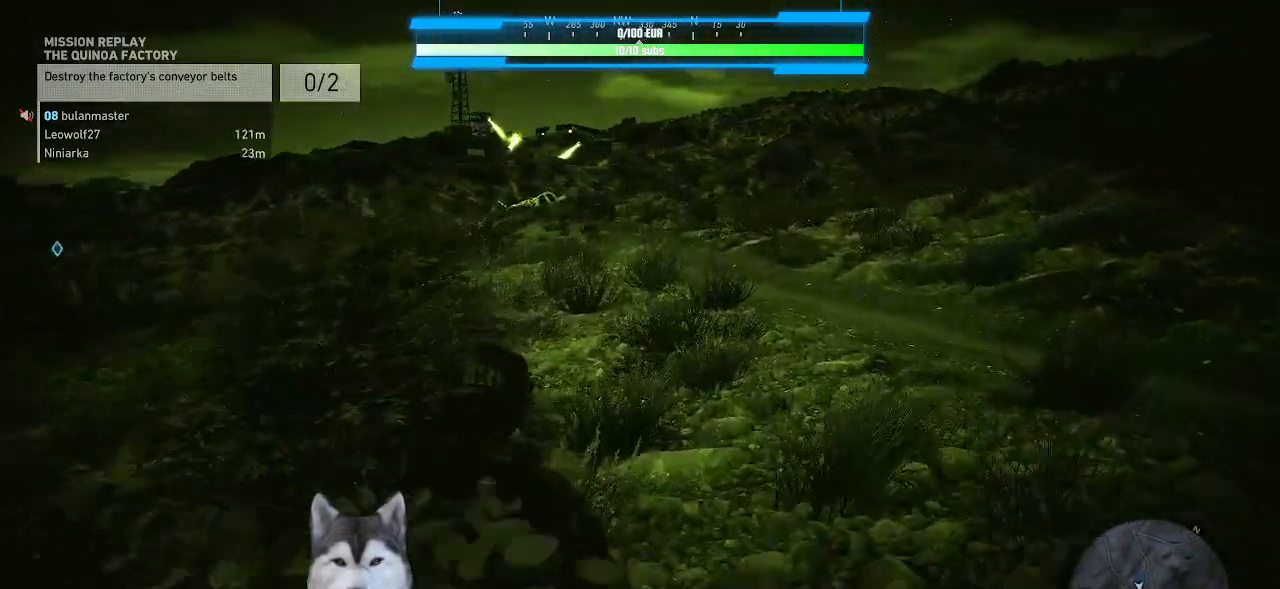
{"keys": ["w"], "mouse": [], "mouse_move": "still", "events": []}